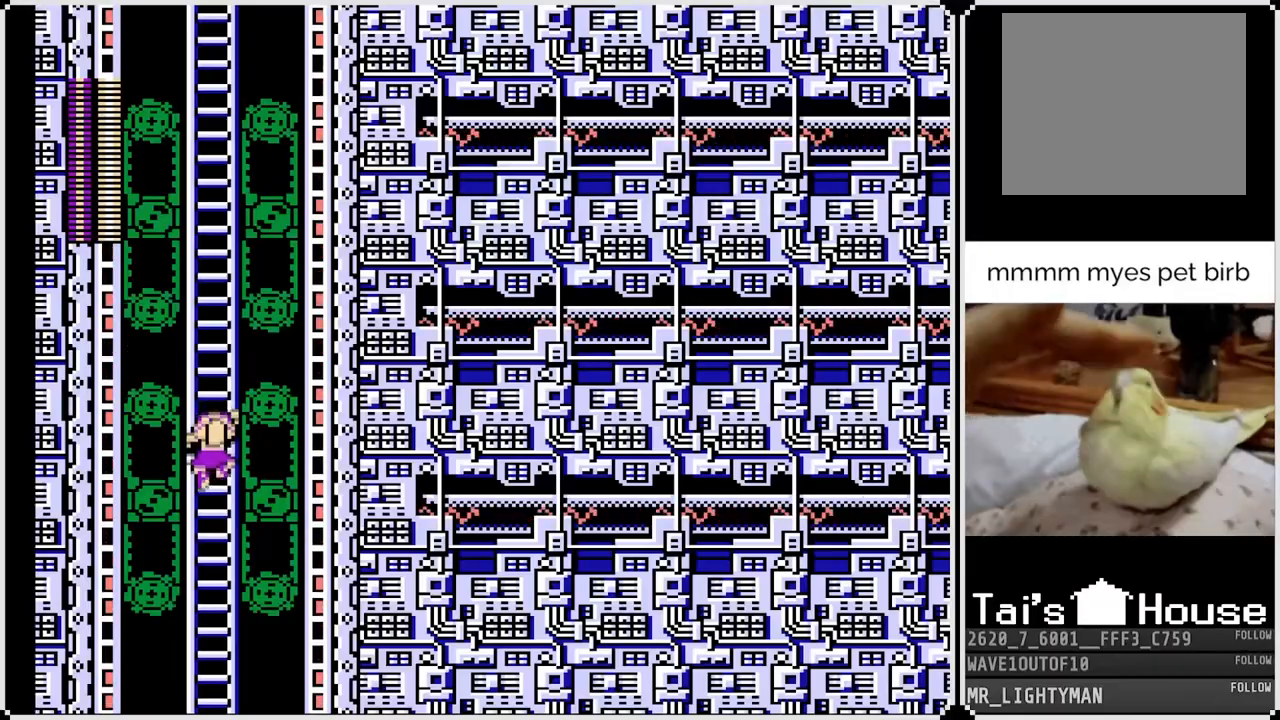
Gameplay with a controller (PlayStation layout); each line is a JSON object with the inputs held at the frame after it. "events" lists button and stick changes between this image and that frame as [ms after this image, input, new state], when the widget could be followed in between. Not read: TOUCHPAD.
{"buttons": ["DPAD_UP"], "left_stick": "center", "right_stick": "center", "events": []}
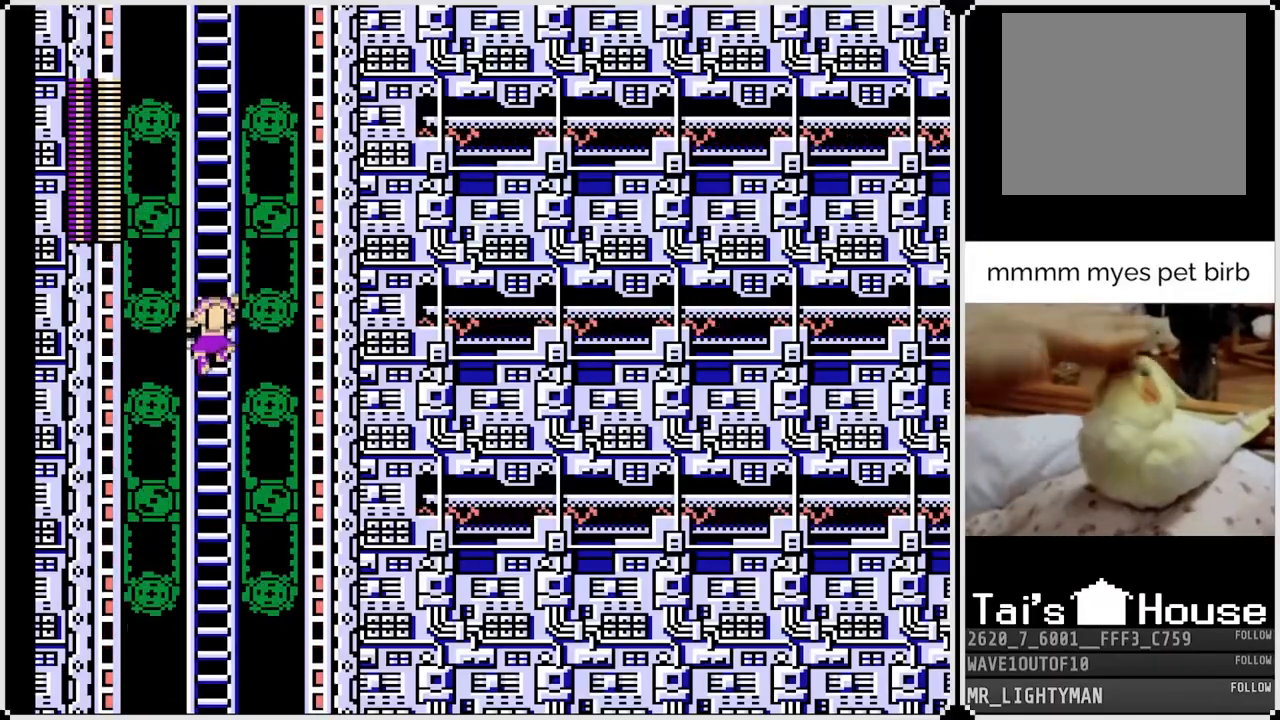
{"buttons": ["DPAD_UP"], "left_stick": "center", "right_stick": "center", "events": []}
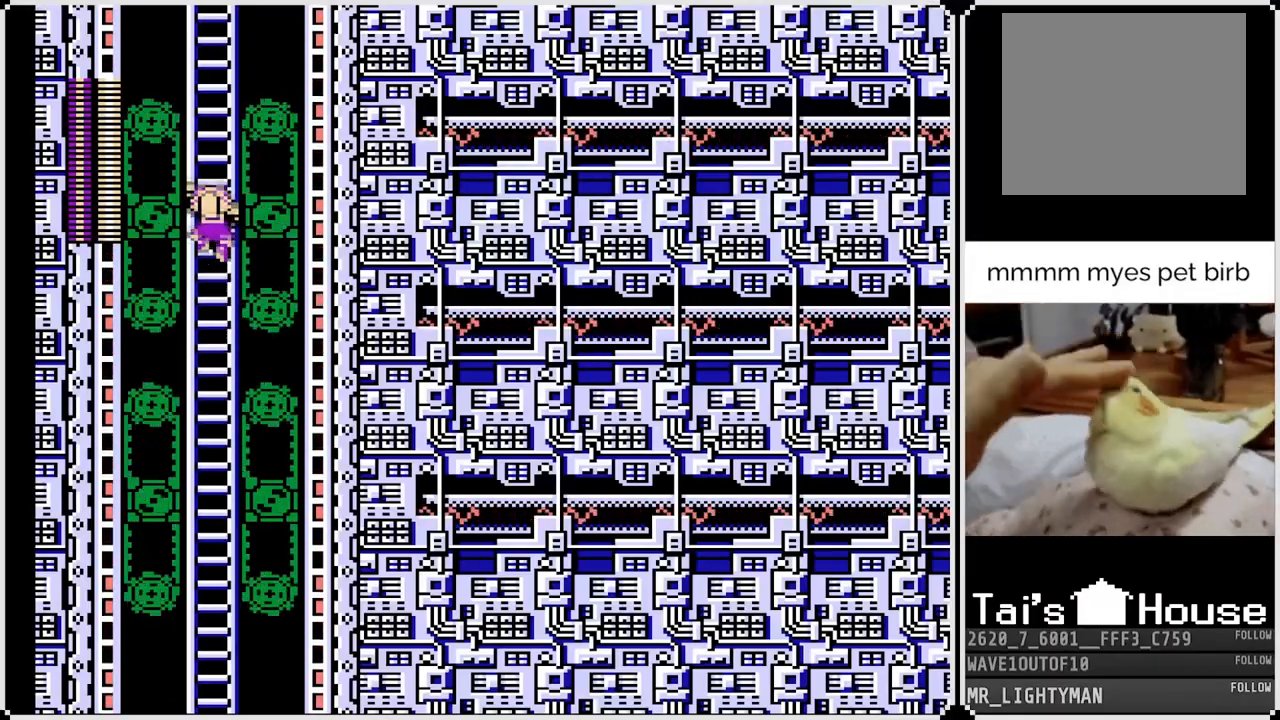
{"buttons": [], "left_stick": "center", "right_stick": "center", "events": [[217, "START", "down"], [283, "DPAD_UP", "up"], [417, "START", "up"]]}
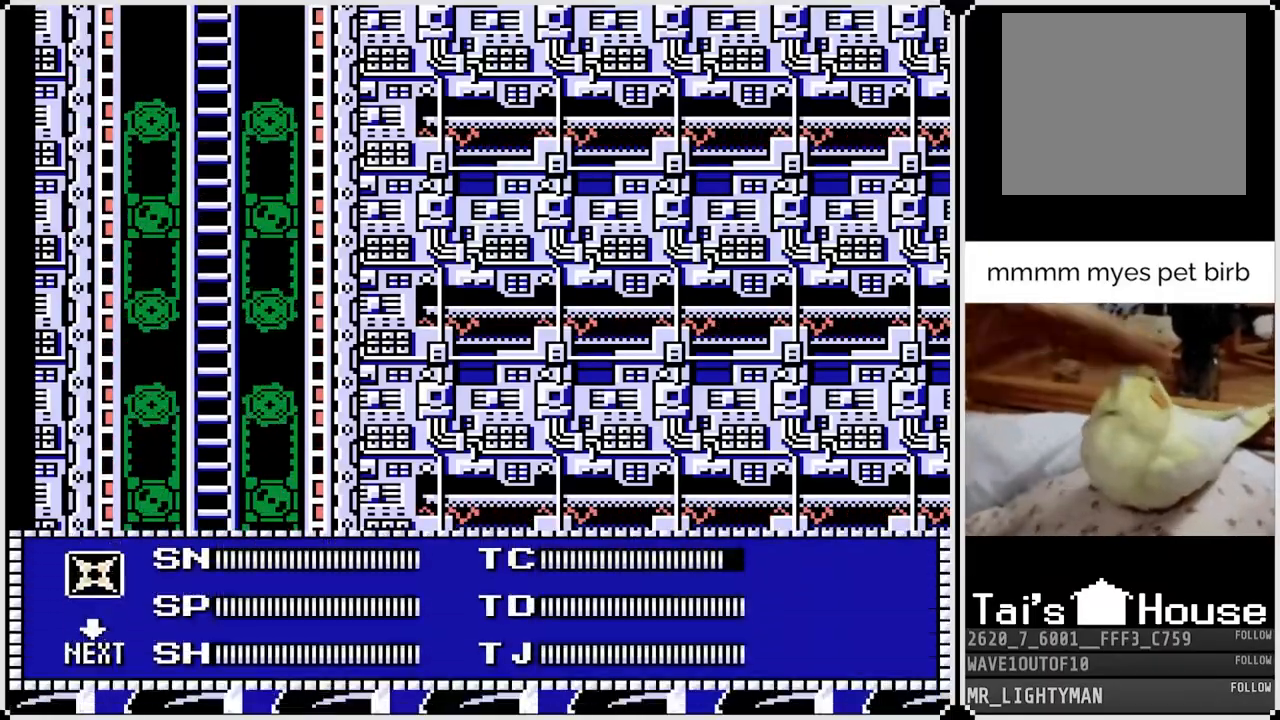
{"buttons": ["START"], "left_stick": "center", "right_stick": "center", "events": [[217, "DPAD_LEFT", "down"], [333, "DPAD_LEFT", "up"], [433, "START", "down"]]}
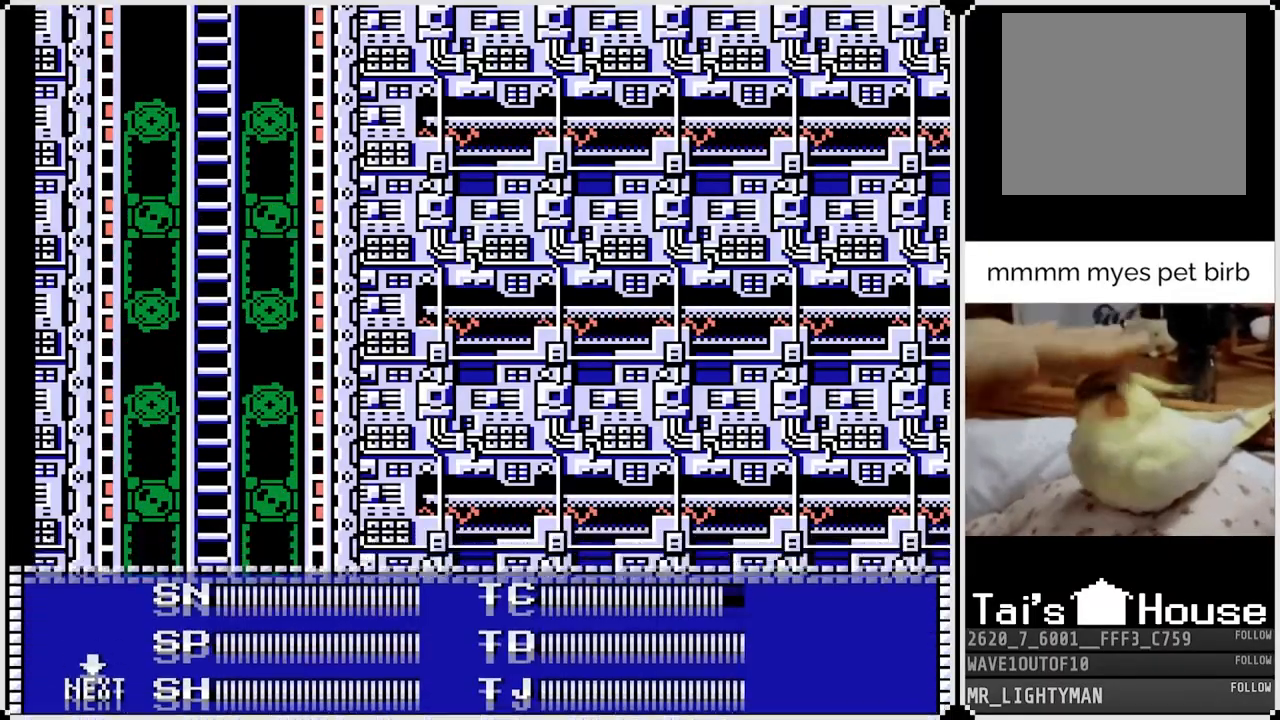
{"buttons": [], "left_stick": "center", "right_stick": "center", "events": [[83, "START", "up"]]}
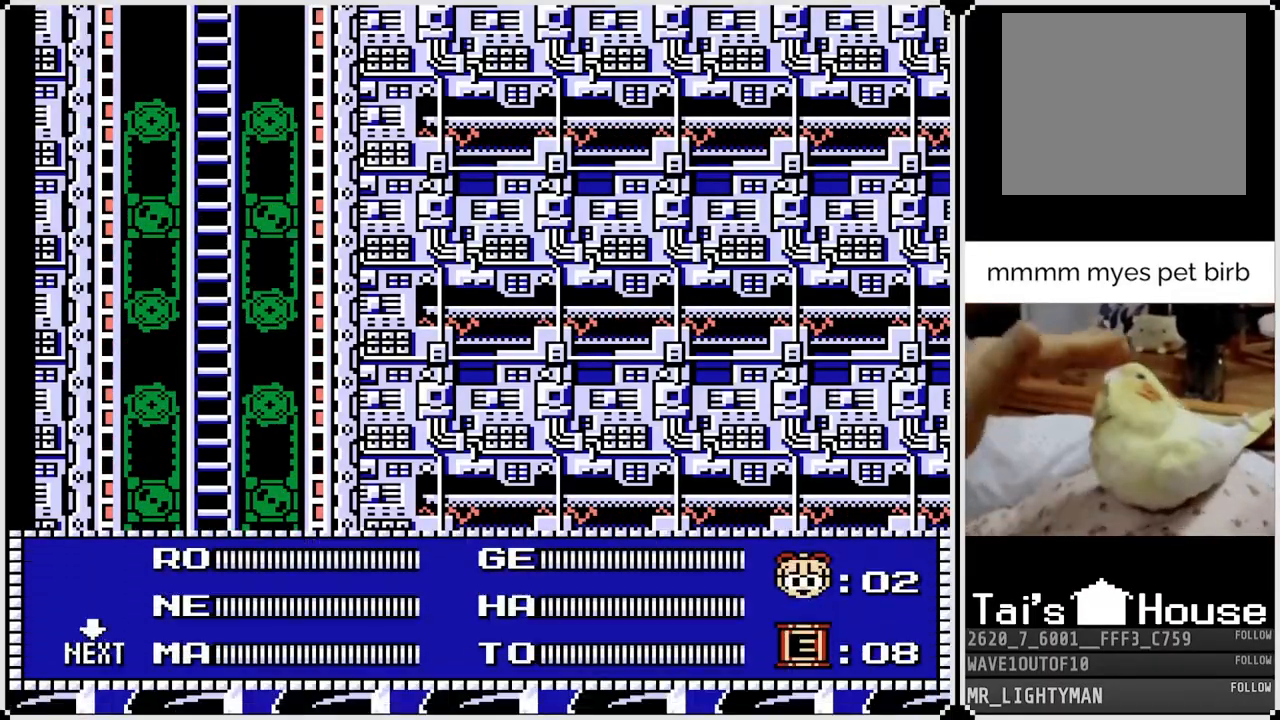
{"buttons": [], "left_stick": "center", "right_stick": "center", "events": [[83, "DPAD_RIGHT", "down"], [183, "DPAD_RIGHT", "up"], [333, "START", "down"], [483, "START", "up"]]}
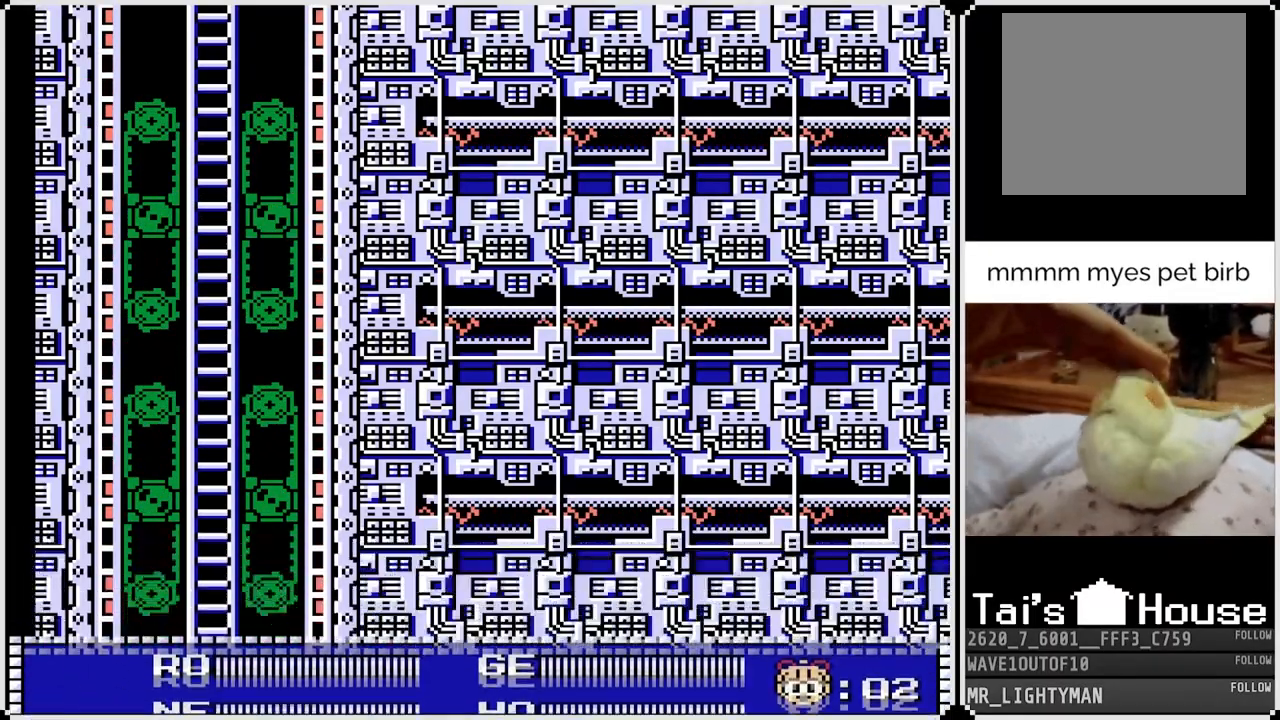
{"buttons": ["DPAD_UP"], "left_stick": "center", "right_stick": "center", "events": [[33, "DPAD_UP", "down"]]}
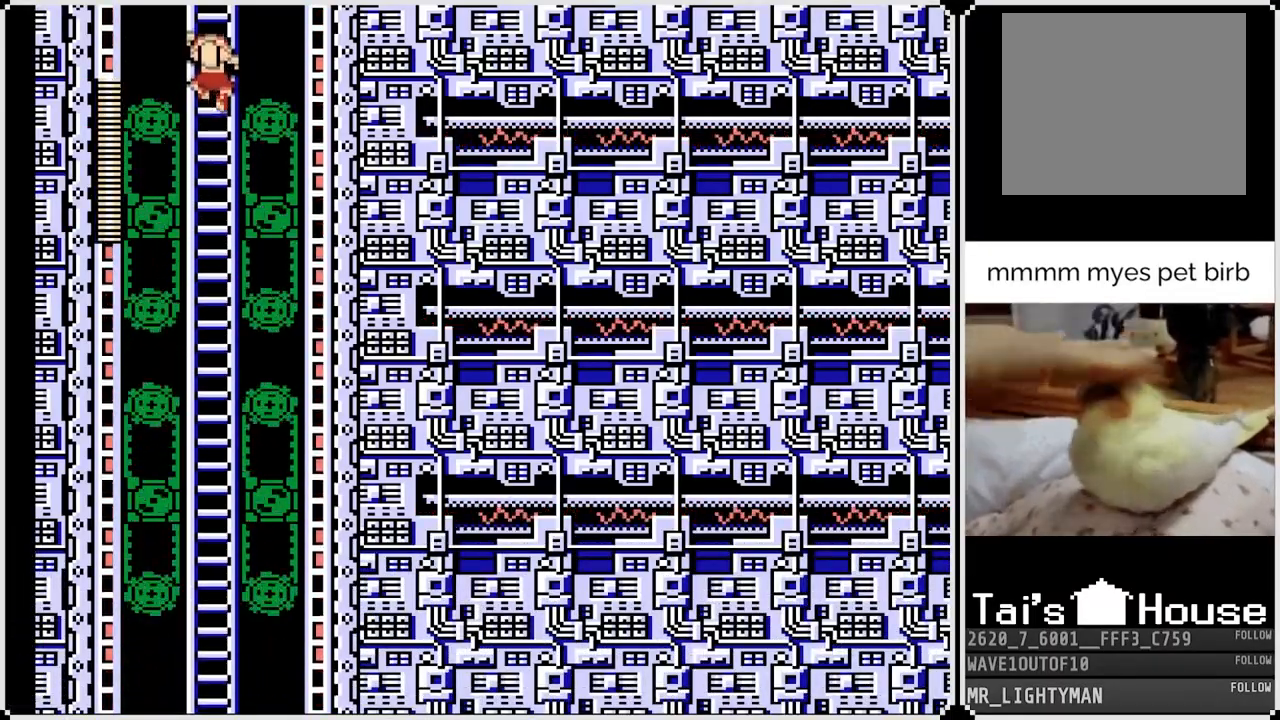
{"buttons": ["DPAD_UP"], "left_stick": "center", "right_stick": "center", "events": []}
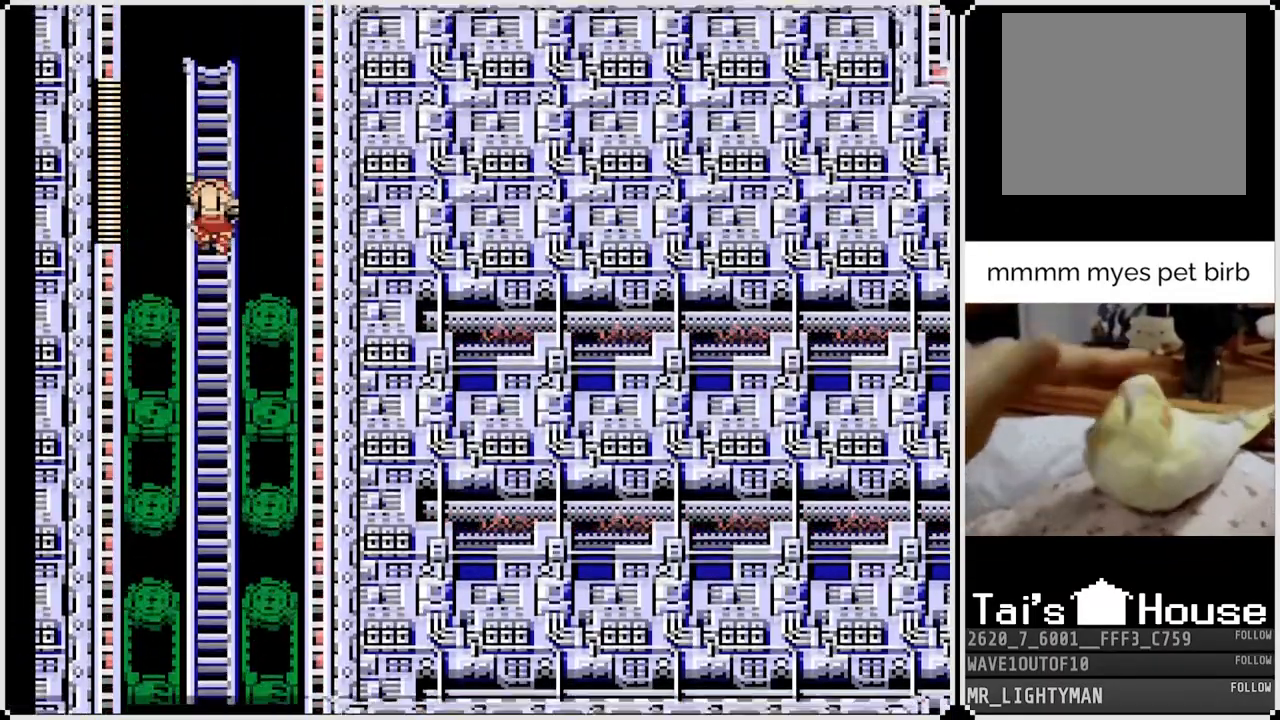
{"buttons": ["DPAD_UP"], "left_stick": "center", "right_stick": "center", "events": [[17, "DPAD_UP", "up"], [200, "DPAD_UP", "down"]]}
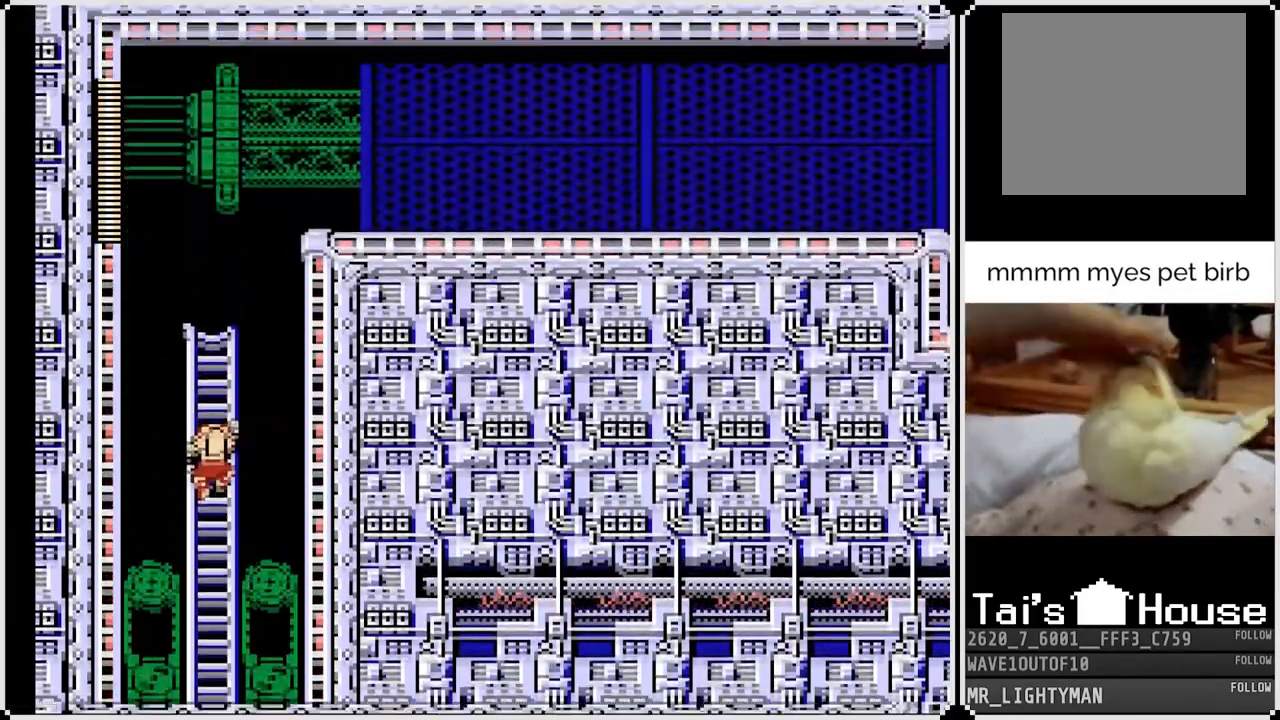
{"buttons": ["DPAD_UP"], "left_stick": "center", "right_stick": "center", "events": []}